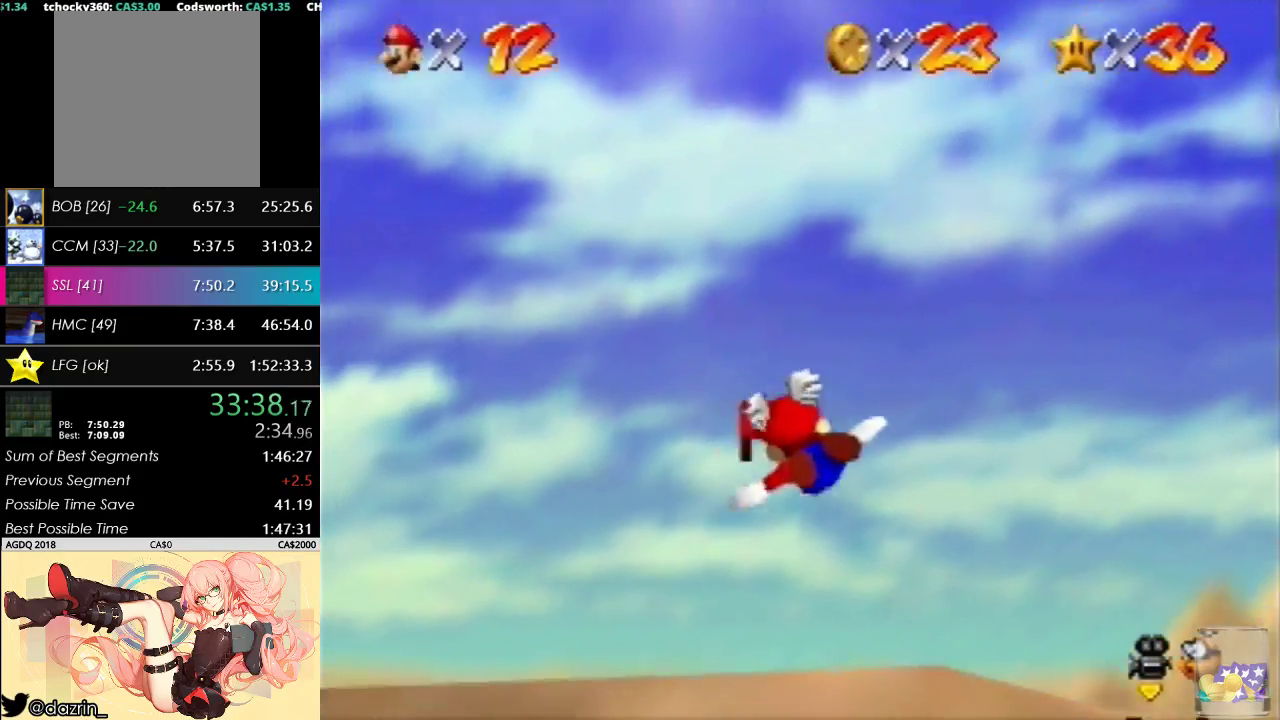
Gameplay with a controller (Nintendo layout); each line is a JSON object with the inputs held at the frame after it. "events" lists button and stick changes between this image and that frame as [ms after this image, input, new state], when the widget could be followed in between. Not read: L3 R3.
{"buttons": [], "left_stick": "up-left", "events": []}
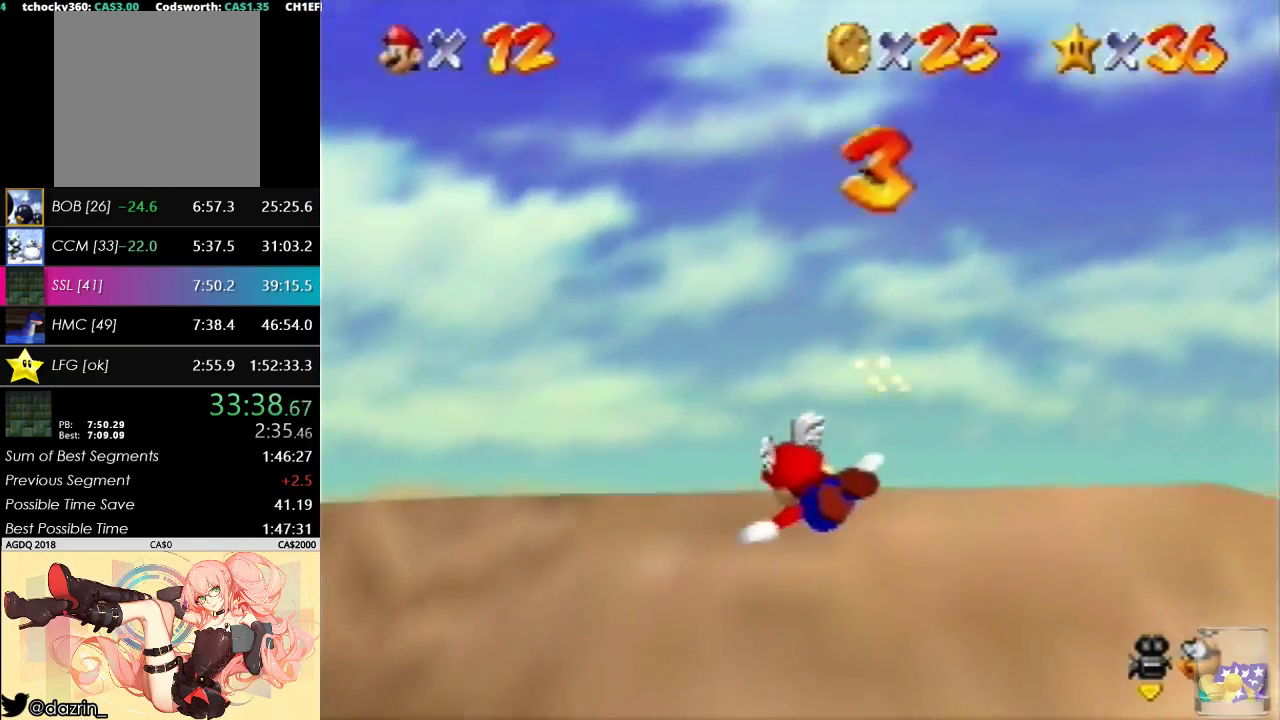
{"buttons": [], "left_stick": "center", "events": [[333, "left_stick", "center"]]}
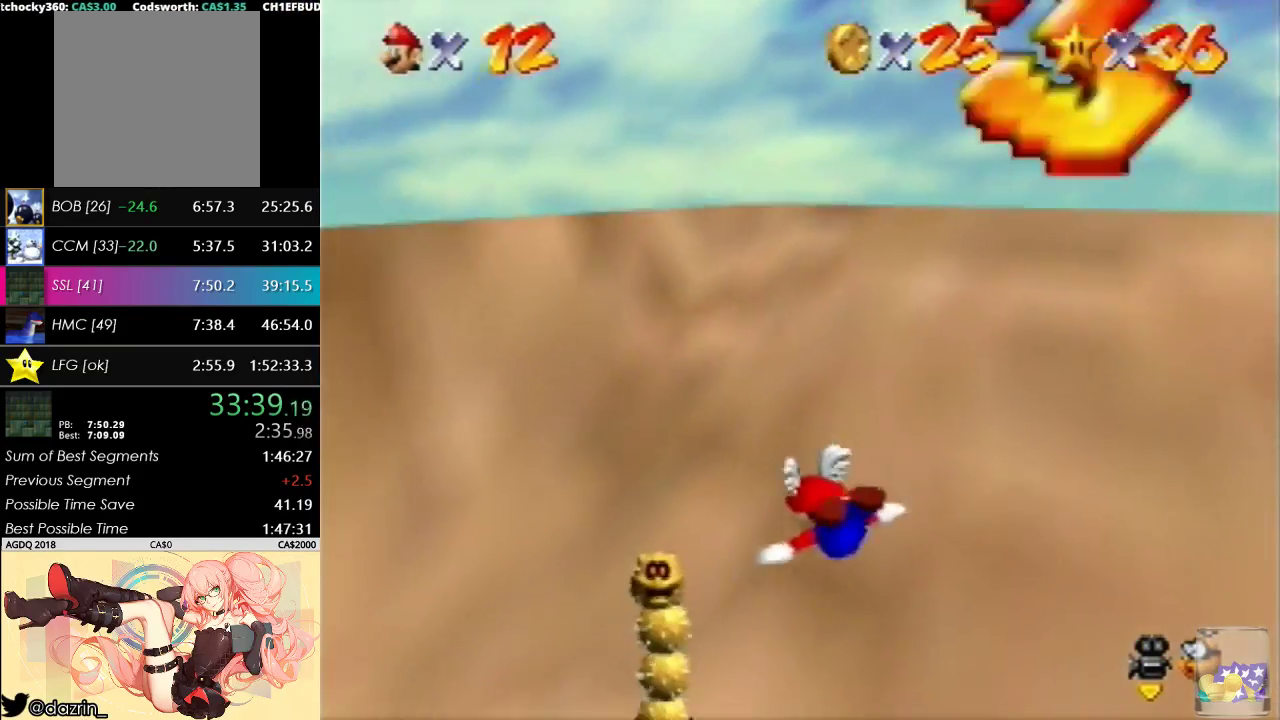
{"buttons": [], "left_stick": "right", "events": [[33, "left_stick", "up-left"], [233, "left_stick", "up"], [367, "left_stick", "center"], [500, "left_stick", "right"]]}
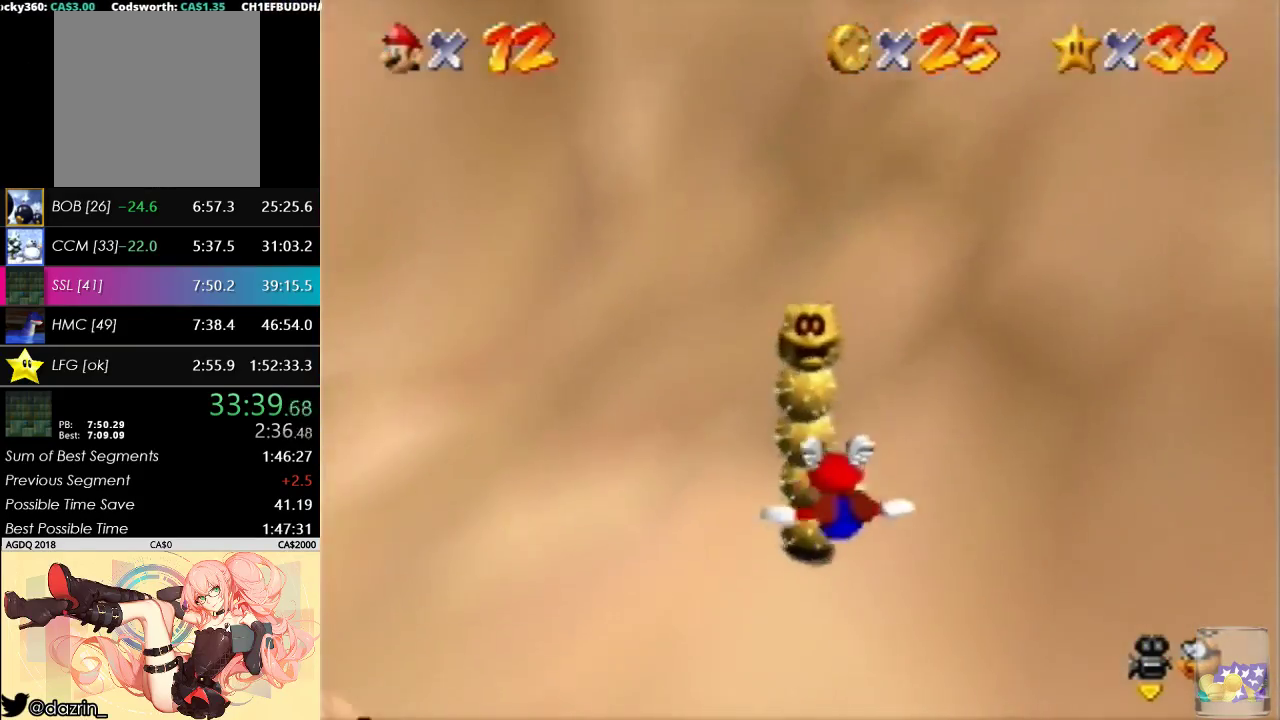
{"buttons": [], "left_stick": "down-right", "events": [[433, "left_stick", "down-right"]]}
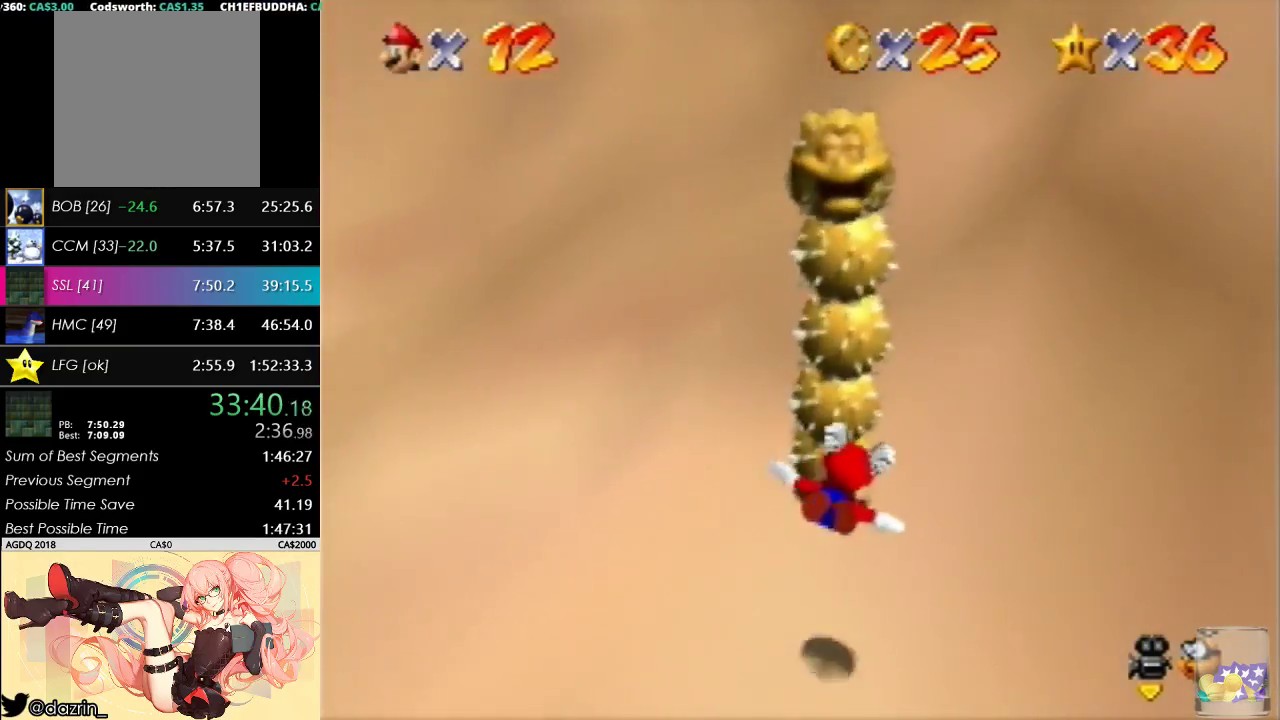
{"buttons": ["C_RIGHT"], "left_stick": "center", "events": [[133, "left_stick", "right"], [167, "C_RIGHT", "down"], [300, "C_RIGHT", "up"], [367, "left_stick", "center"], [400, "C_RIGHT", "down"]]}
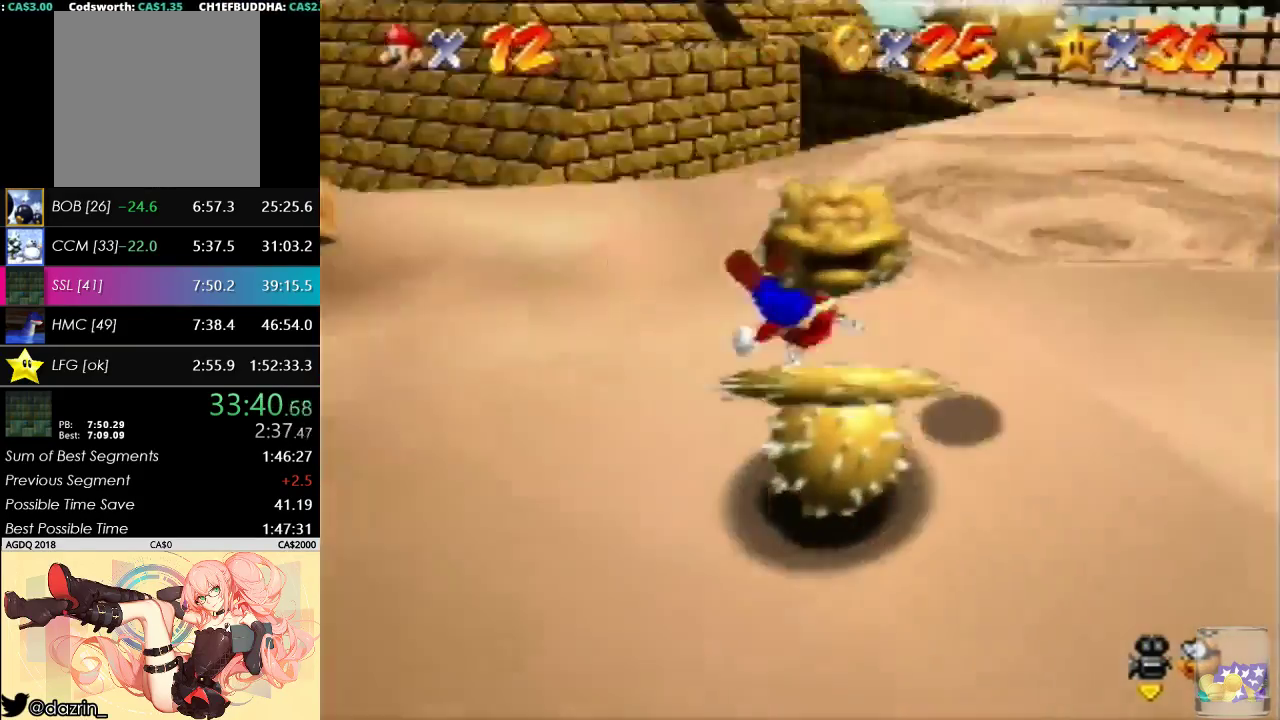
{"buttons": [], "left_stick": "center", "events": [[33, "C_RIGHT", "up"]]}
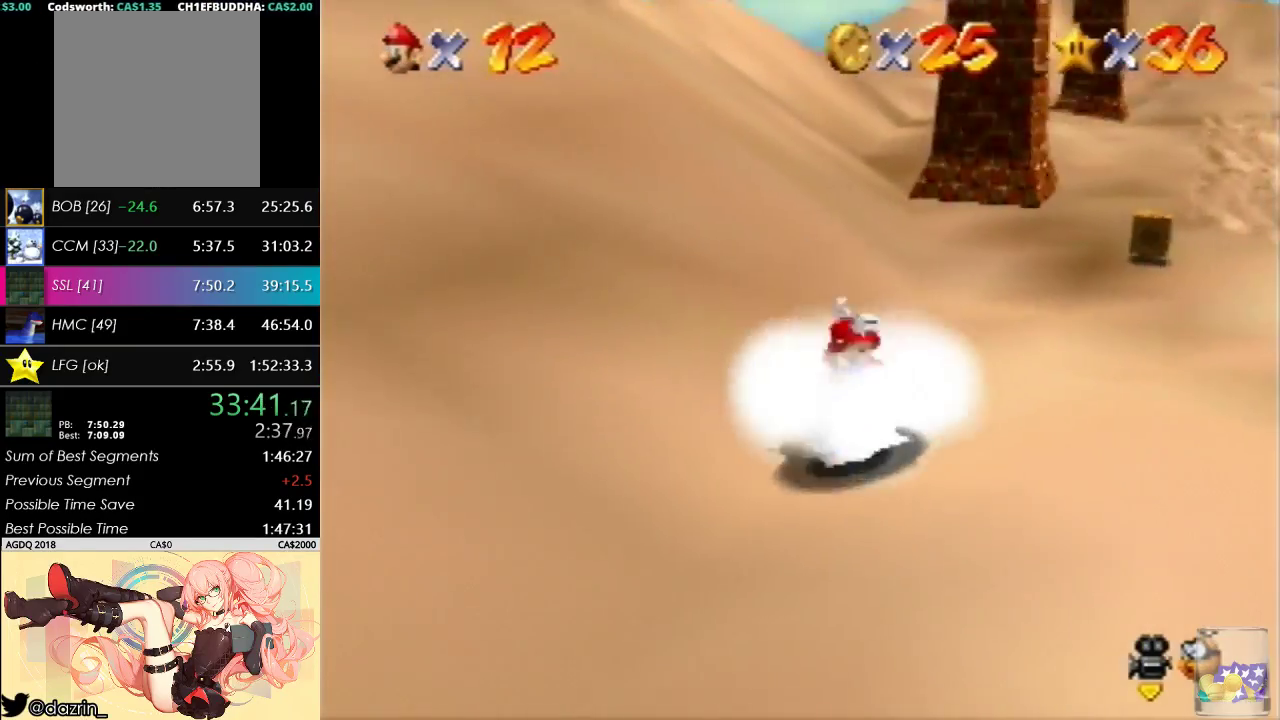
{"buttons": [], "left_stick": "down-right", "events": [[300, "left_stick", "down"], [467, "left_stick", "down-right"]]}
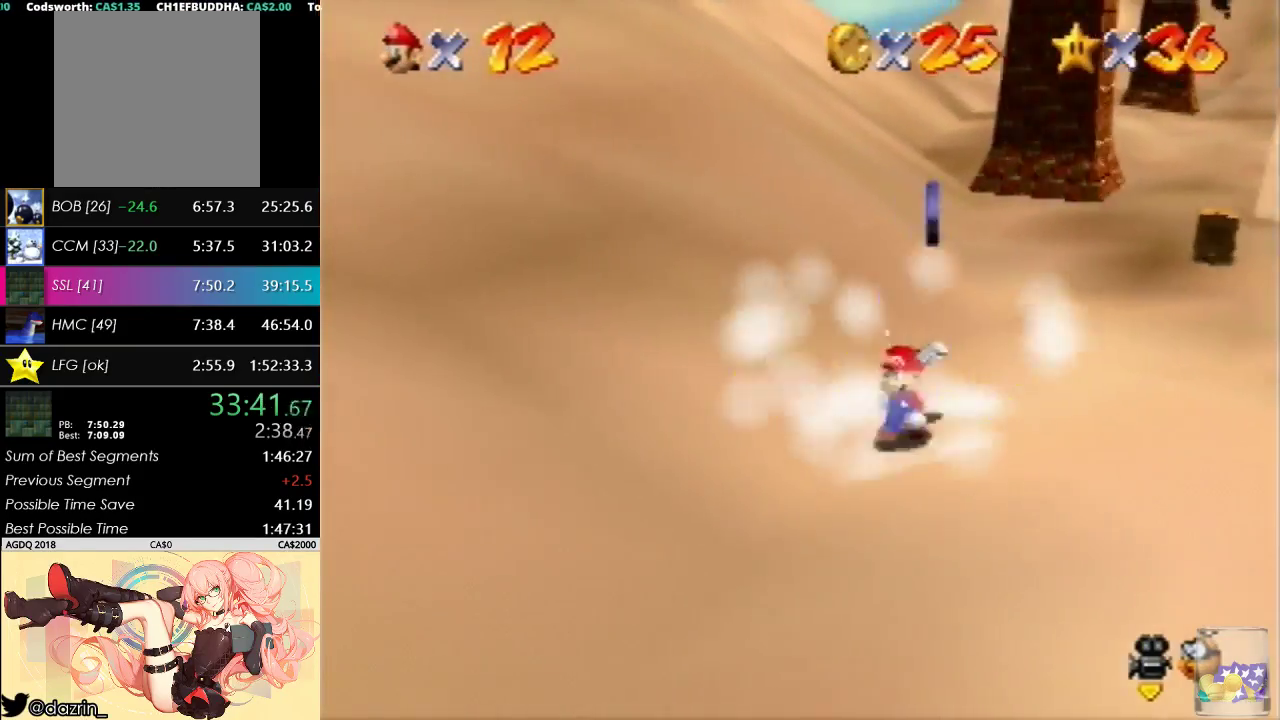
{"buttons": [], "left_stick": "up", "events": [[33, "left_stick", "right"], [167, "left_stick", "up-right"], [400, "left_stick", "up"]]}
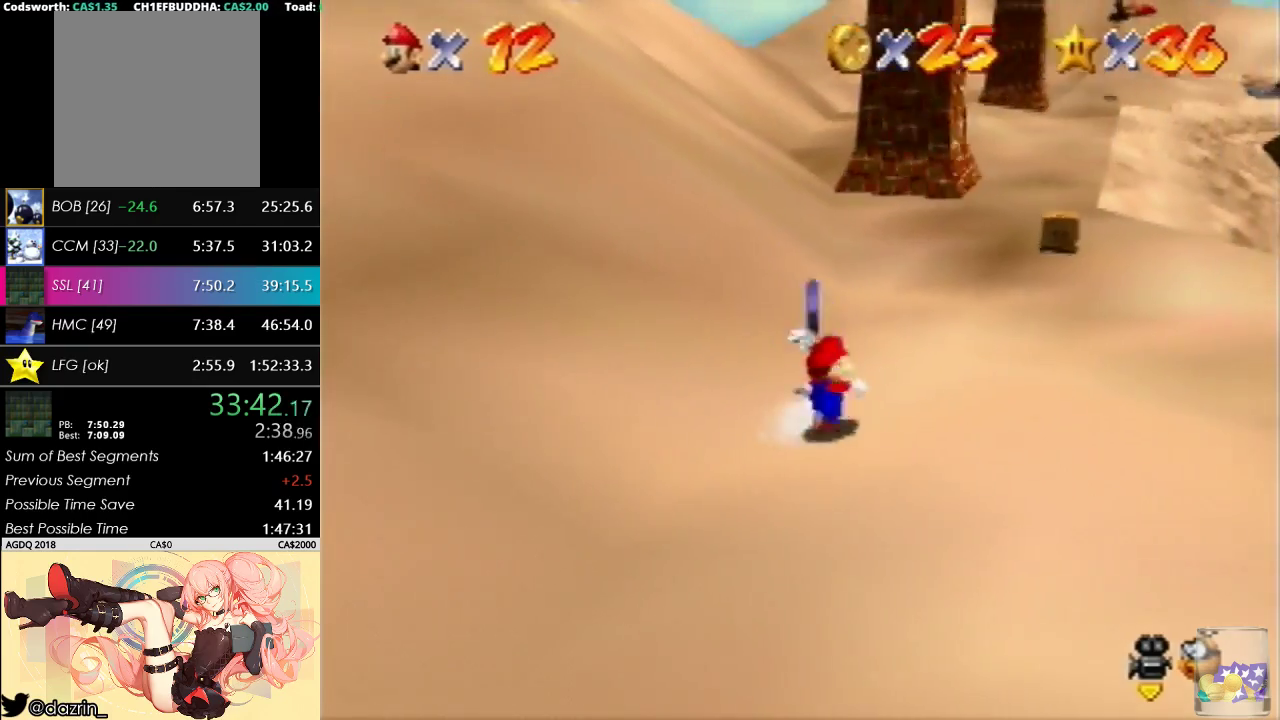
{"buttons": ["A"], "left_stick": "up-right", "events": [[300, "left_stick", "up-right"], [433, "A", "down"]]}
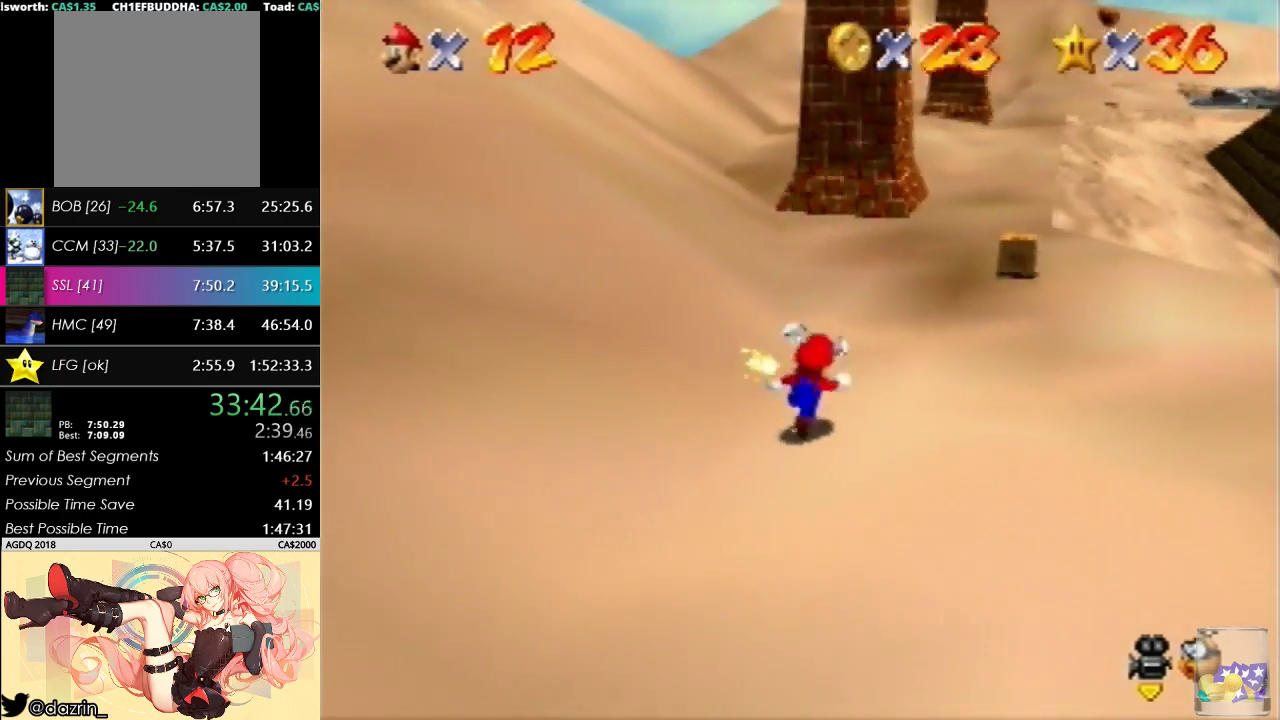
{"buttons": [], "left_stick": "up-right", "events": [[33, "A", "up"], [300, "left_stick", "up"], [433, "B", "down"], [500, "B", "up"], [500, "left_stick", "up-right"]]}
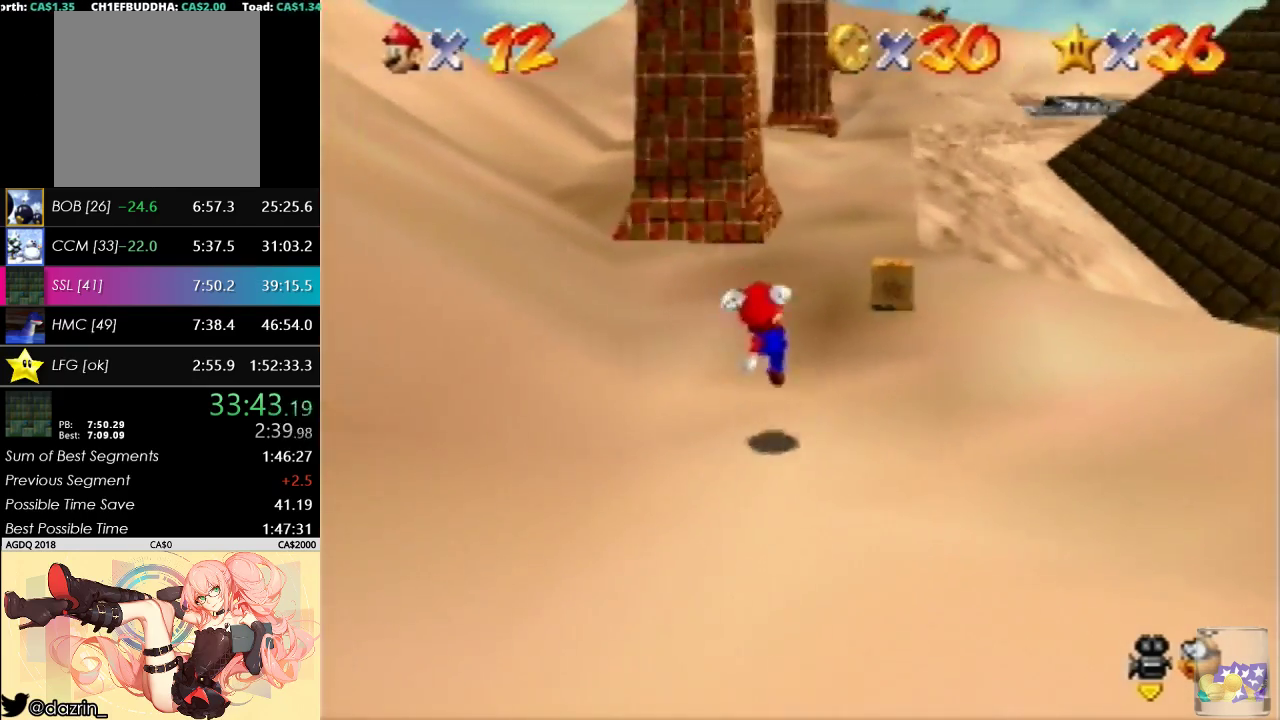
{"buttons": [], "left_stick": "center", "events": [[33, "A", "down"], [100, "B", "down"], [133, "left_stick", "right"], [200, "A", "up"], [200, "B", "up"], [233, "left_stick", "down-right"], [300, "left_stick", "center"]]}
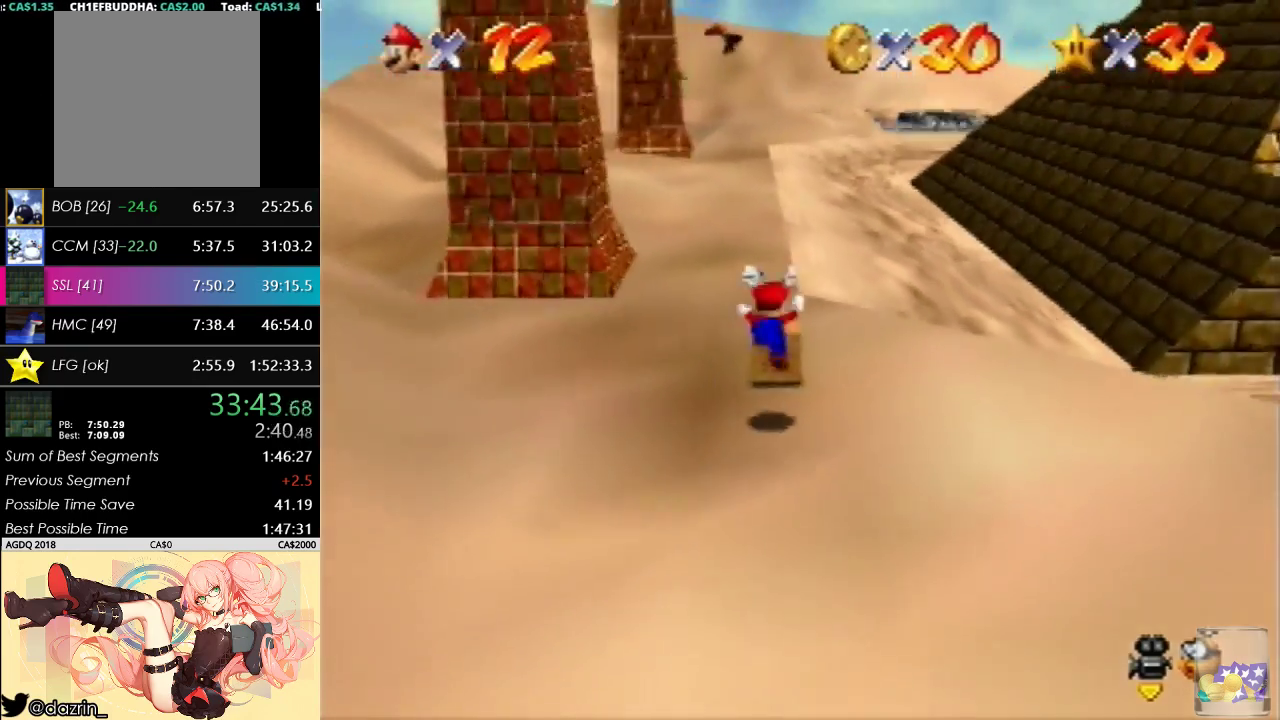
{"buttons": [], "left_stick": "up-left", "events": [[300, "left_stick", "up-left"]]}
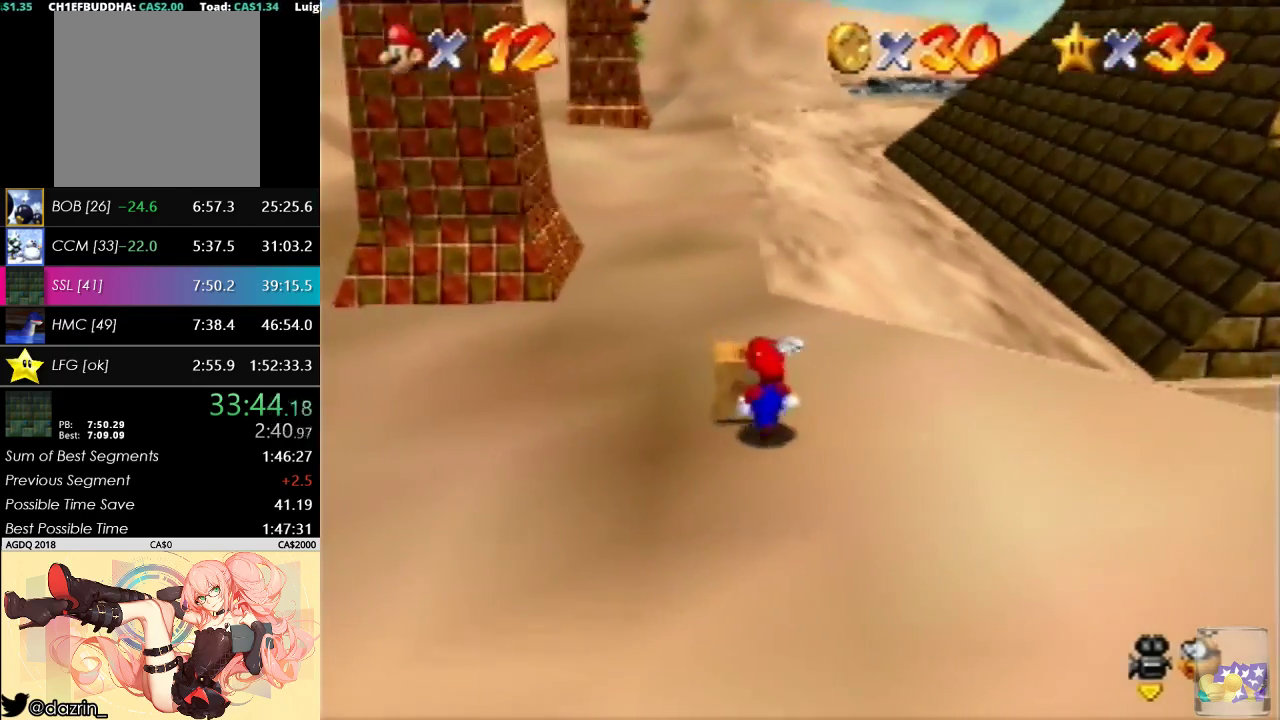
{"buttons": [], "left_stick": "down", "events": [[100, "B", "down"], [133, "left_stick", "center"], [233, "B", "up"], [500, "left_stick", "down"]]}
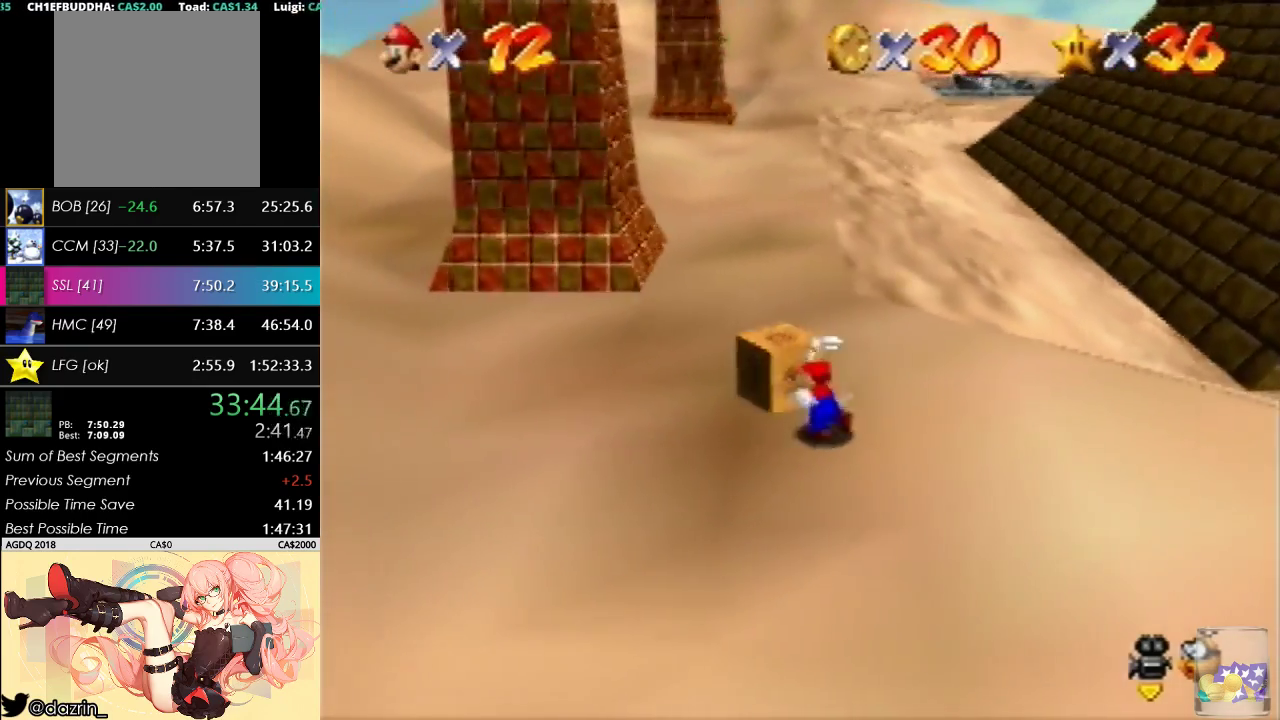
{"buttons": [], "left_stick": "down-right", "events": [[200, "left_stick", "down-right"]]}
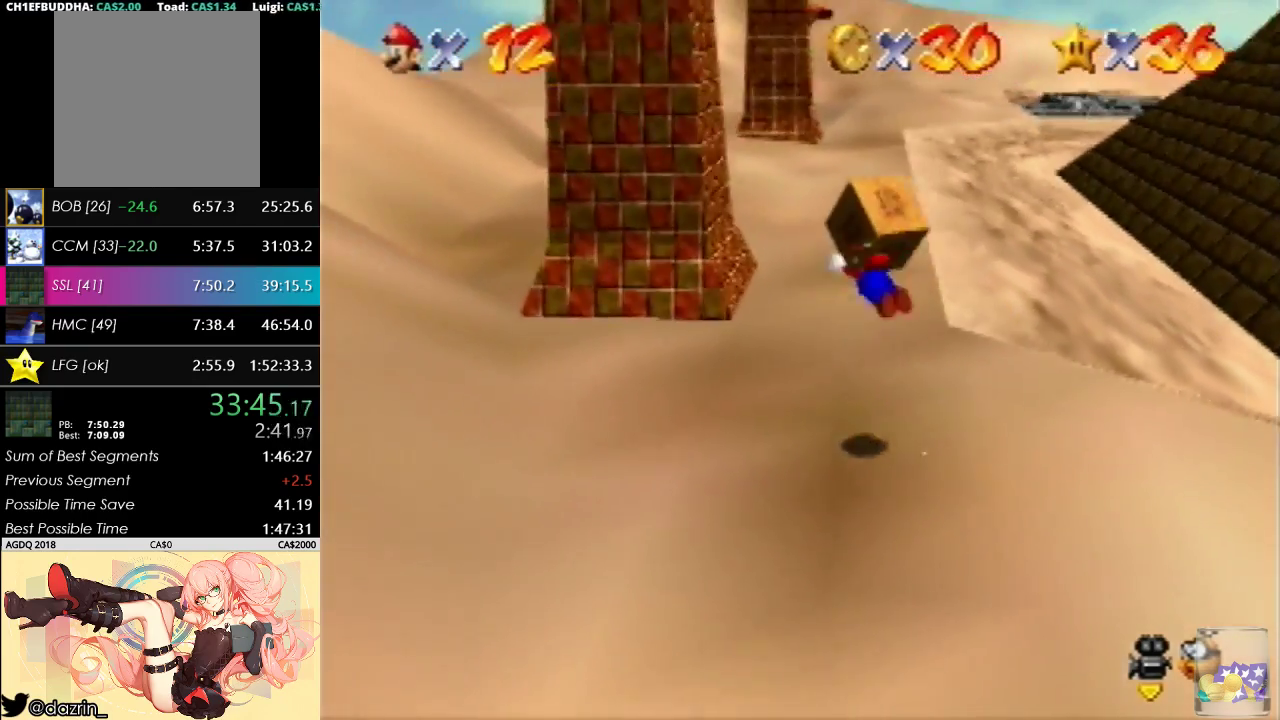
{"buttons": [], "left_stick": "center", "events": [[433, "left_stick", "center"]]}
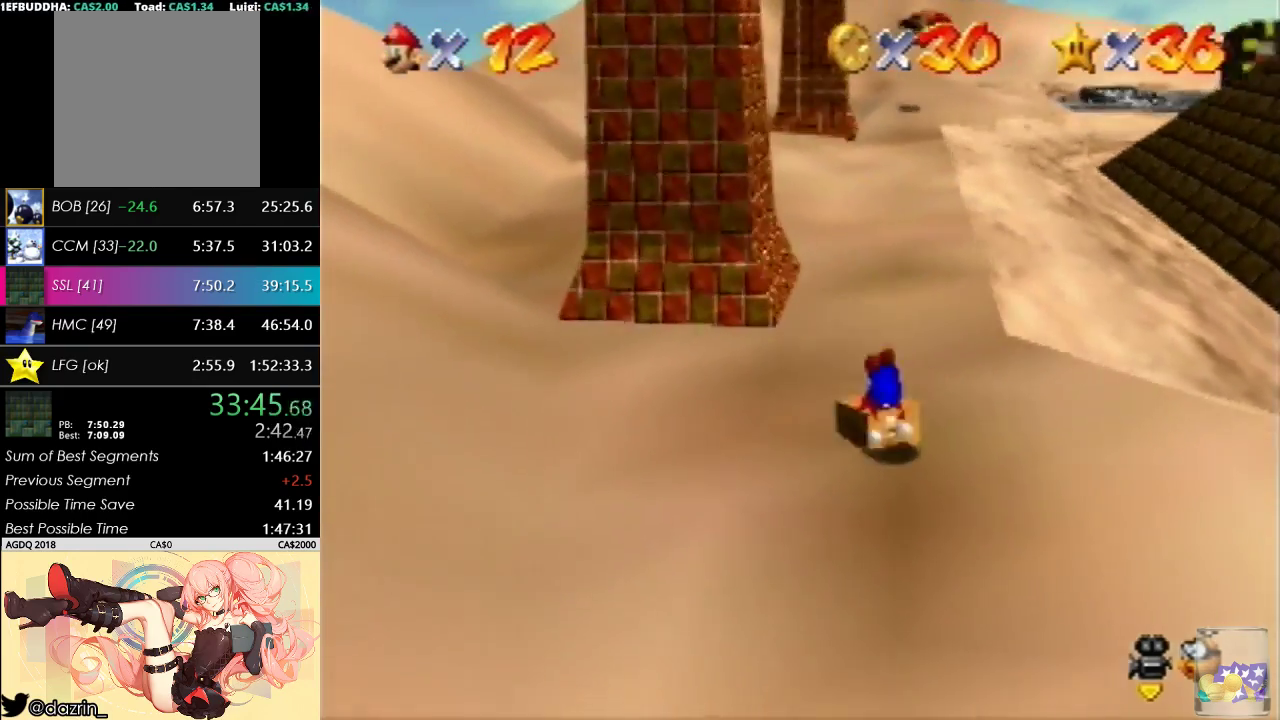
{"buttons": [], "left_stick": "down", "events": [[400, "left_stick", "down"]]}
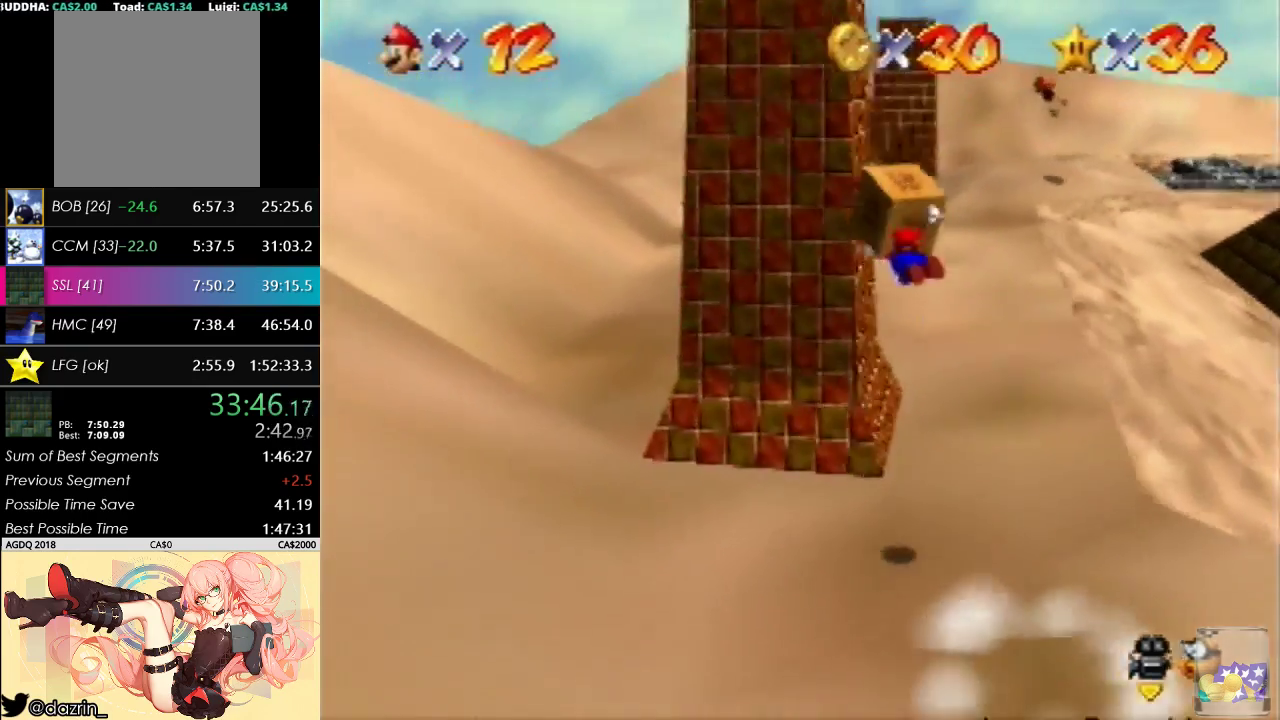
{"buttons": [], "left_stick": "center", "events": [[67, "left_stick", "center"], [133, "left_stick", "down"], [267, "left_stick", "center"]]}
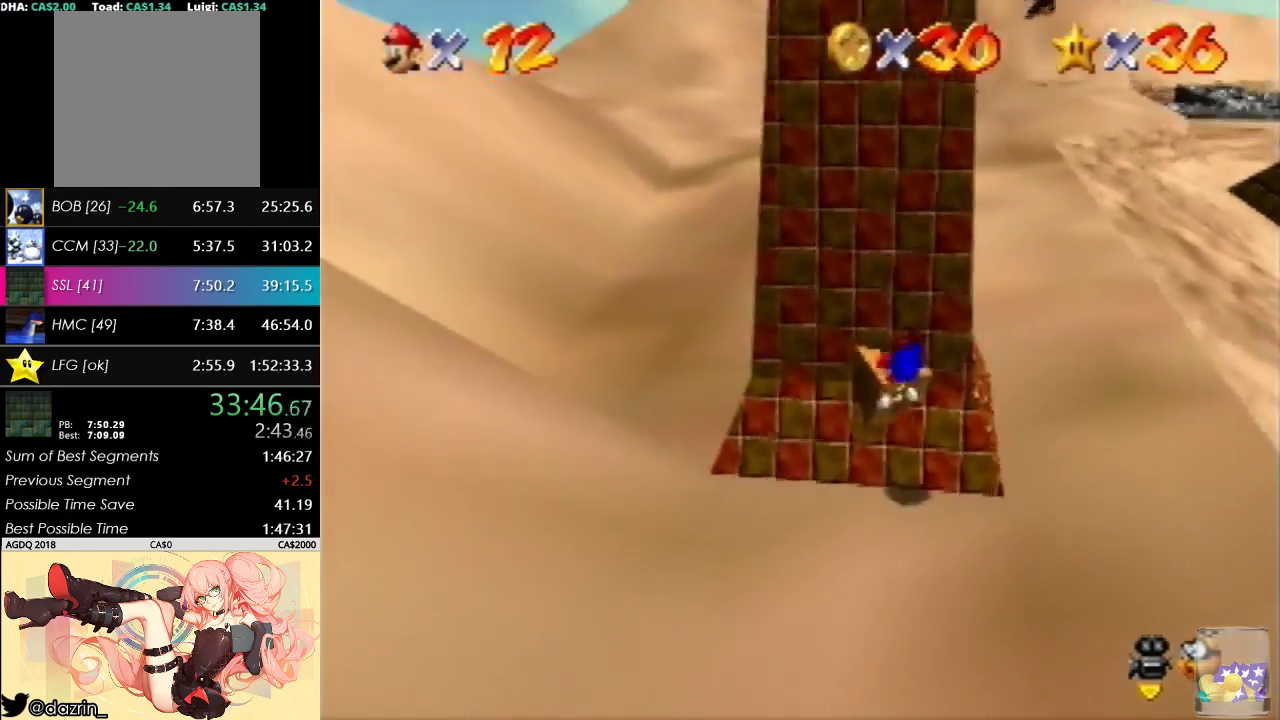
{"buttons": [], "left_stick": "up-left", "events": [[167, "left_stick", "up"], [333, "left_stick", "up-left"]]}
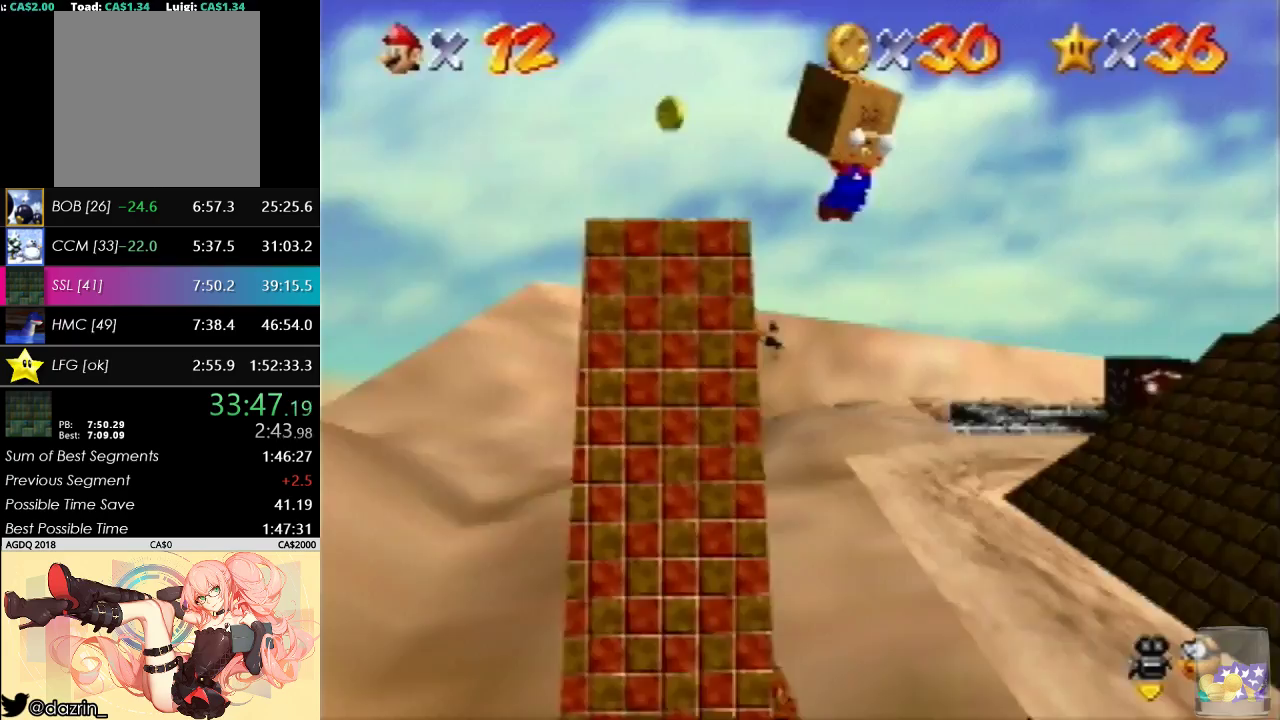
{"buttons": [], "left_stick": "up-left", "events": []}
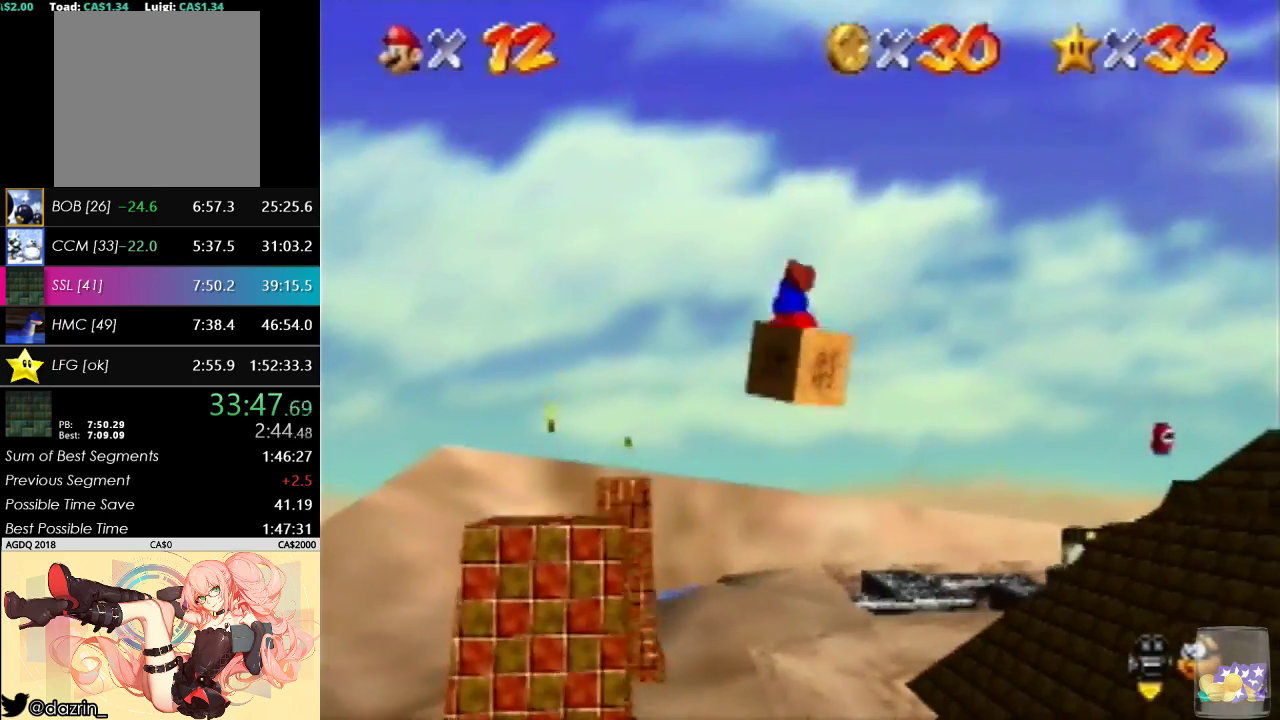
{"buttons": [], "left_stick": "right", "events": [[267, "left_stick", "right"]]}
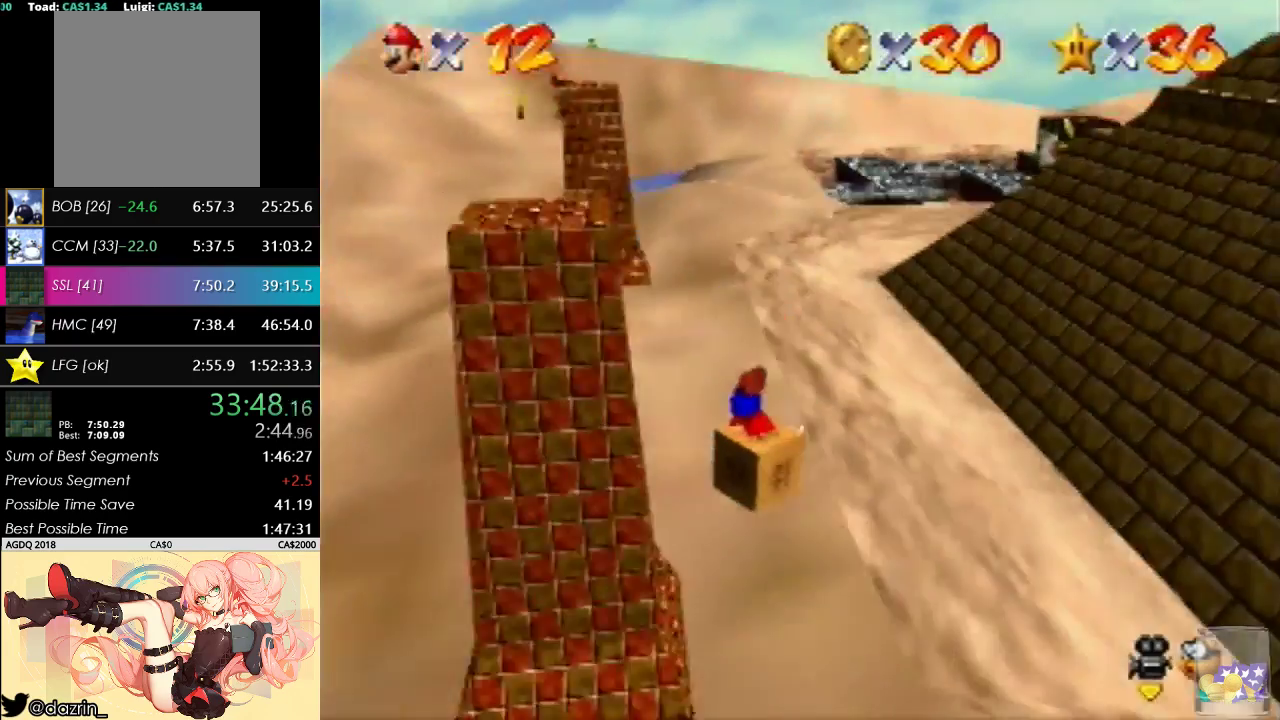
{"buttons": [], "left_stick": "up", "events": [[67, "left_stick", "up-right"], [367, "A", "down"], [400, "B", "down"], [467, "A", "up"], [467, "B", "up"], [500, "left_stick", "up"]]}
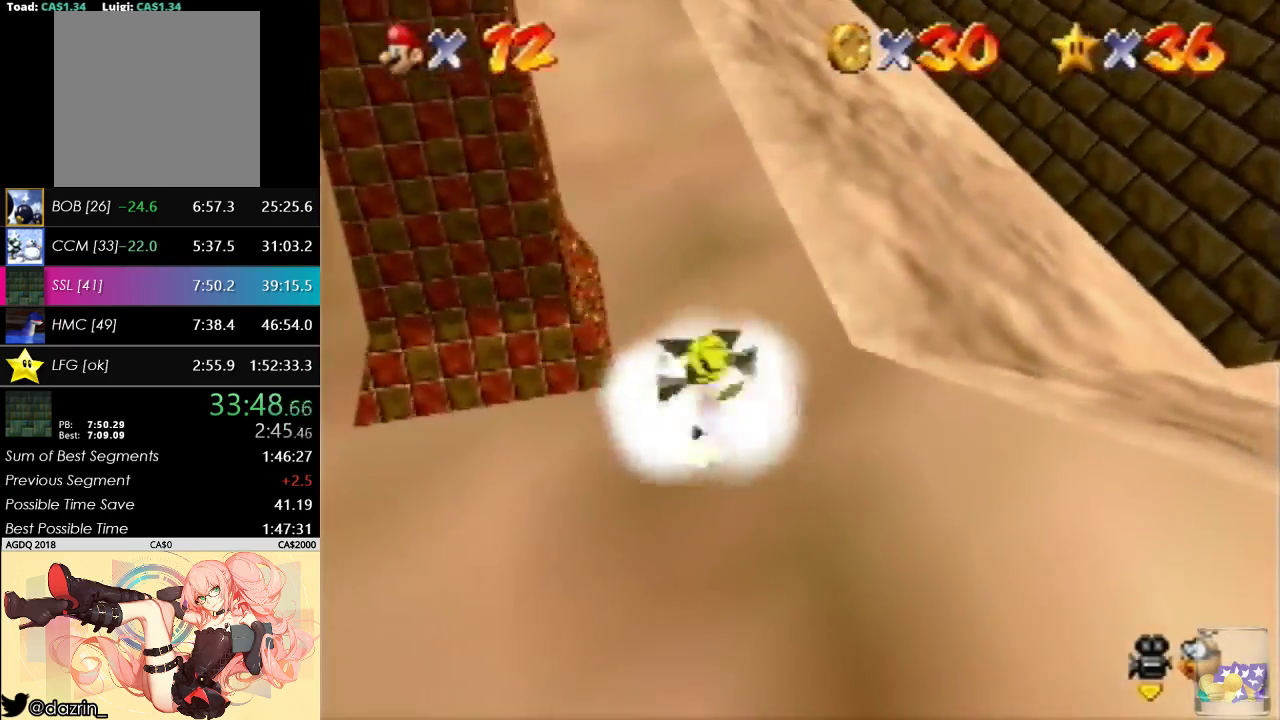
{"buttons": [], "left_stick": "center", "events": [[67, "A", "down"], [67, "B", "down"], [133, "A", "up"], [133, "B", "up"], [200, "A", "down"], [233, "B", "down"], [300, "B", "up"], [367, "left_stick", "center"], [400, "B", "down"], [500, "A", "up"], [500, "B", "up"]]}
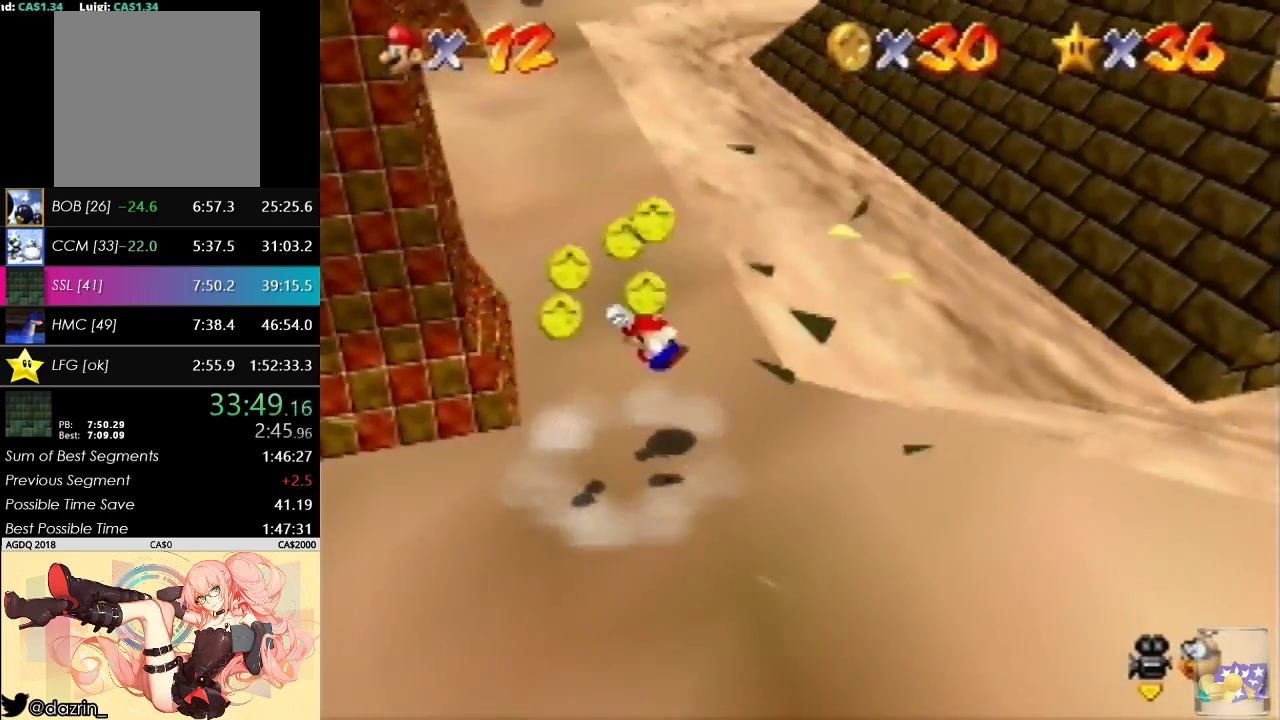
{"buttons": [], "left_stick": "down", "events": [[33, "left_stick", "down"]]}
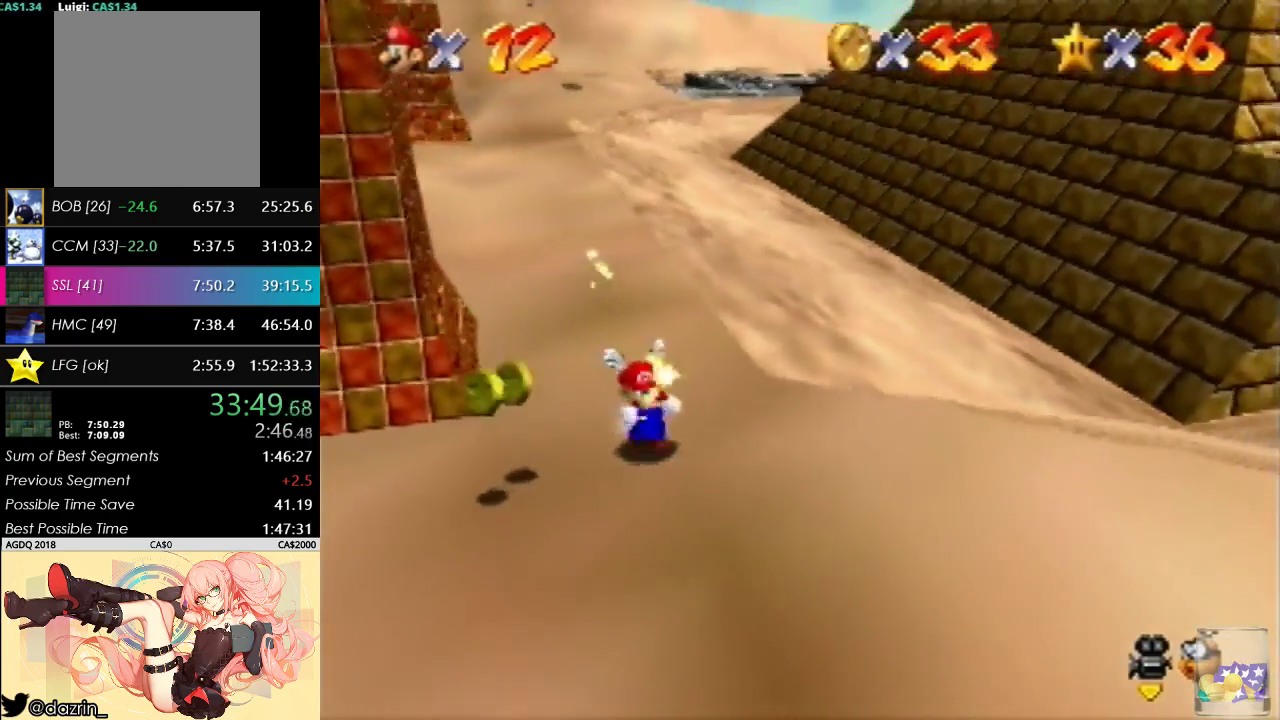
{"buttons": [], "left_stick": "up-left", "events": [[33, "left_stick", "down-left"], [233, "left_stick", "left"], [433, "left_stick", "up-left"]]}
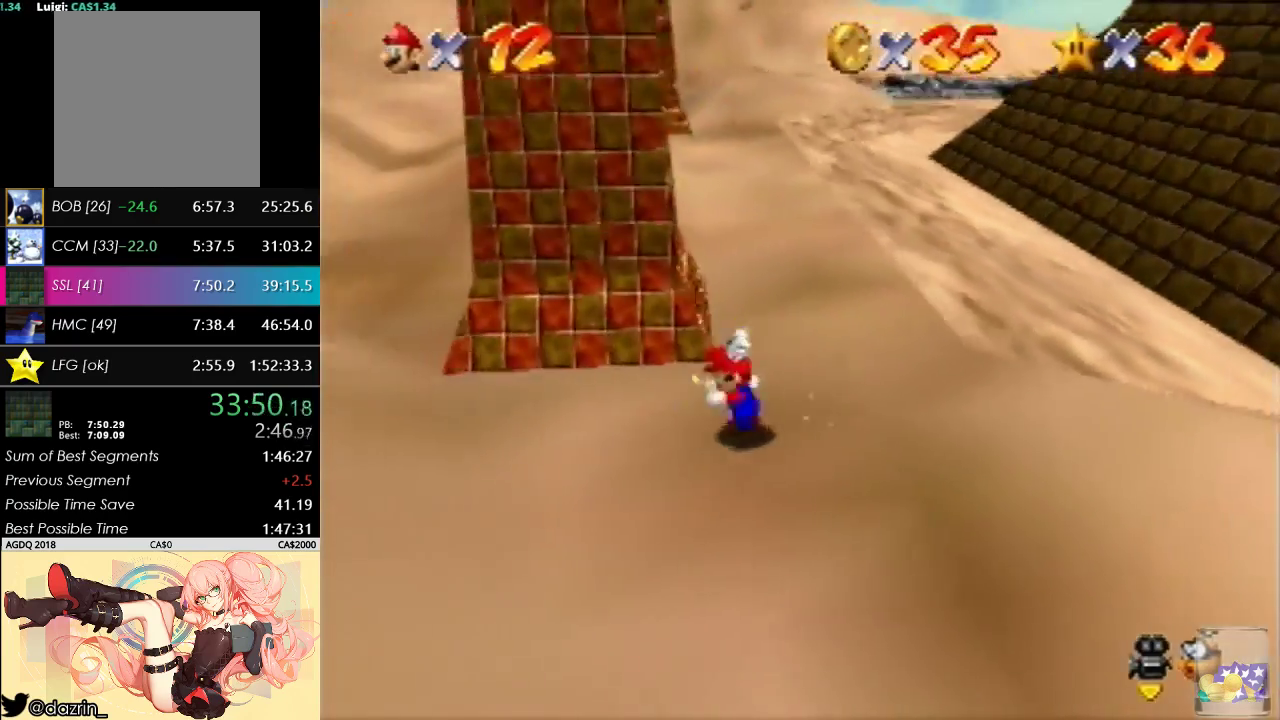
{"buttons": [], "left_stick": "up", "events": [[433, "left_stick", "up"]]}
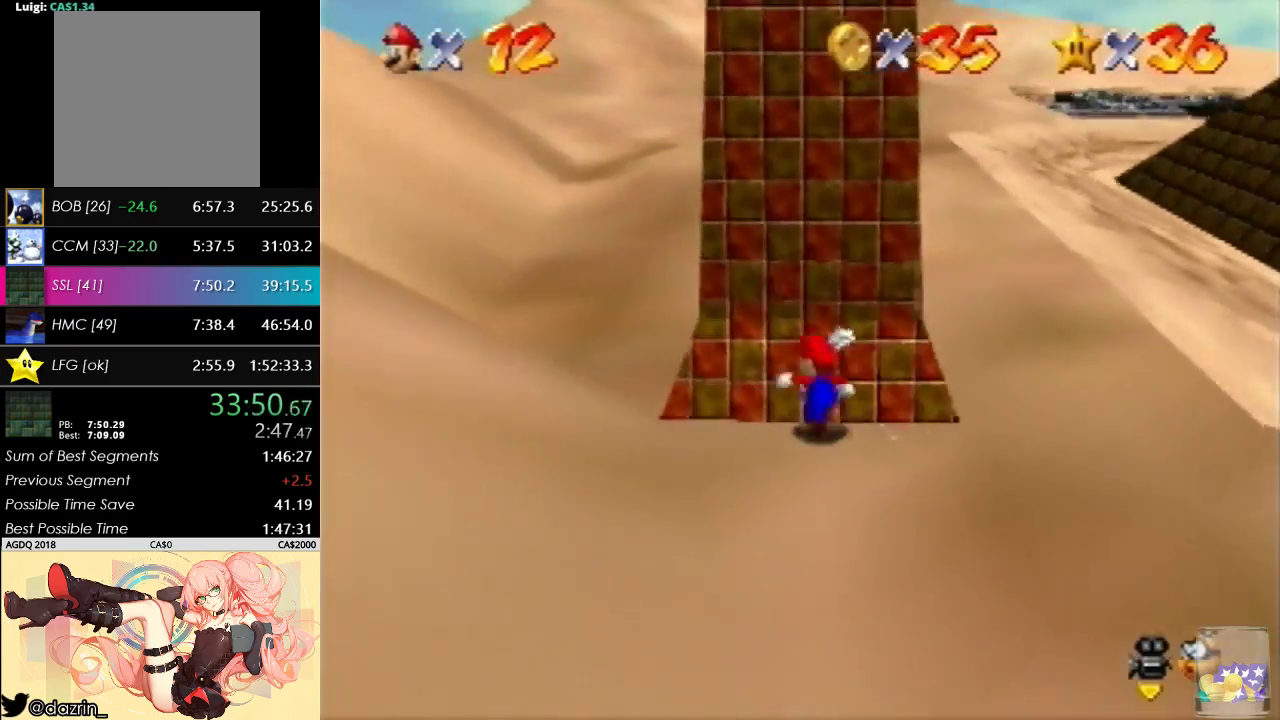
{"buttons": [], "left_stick": "up", "events": []}
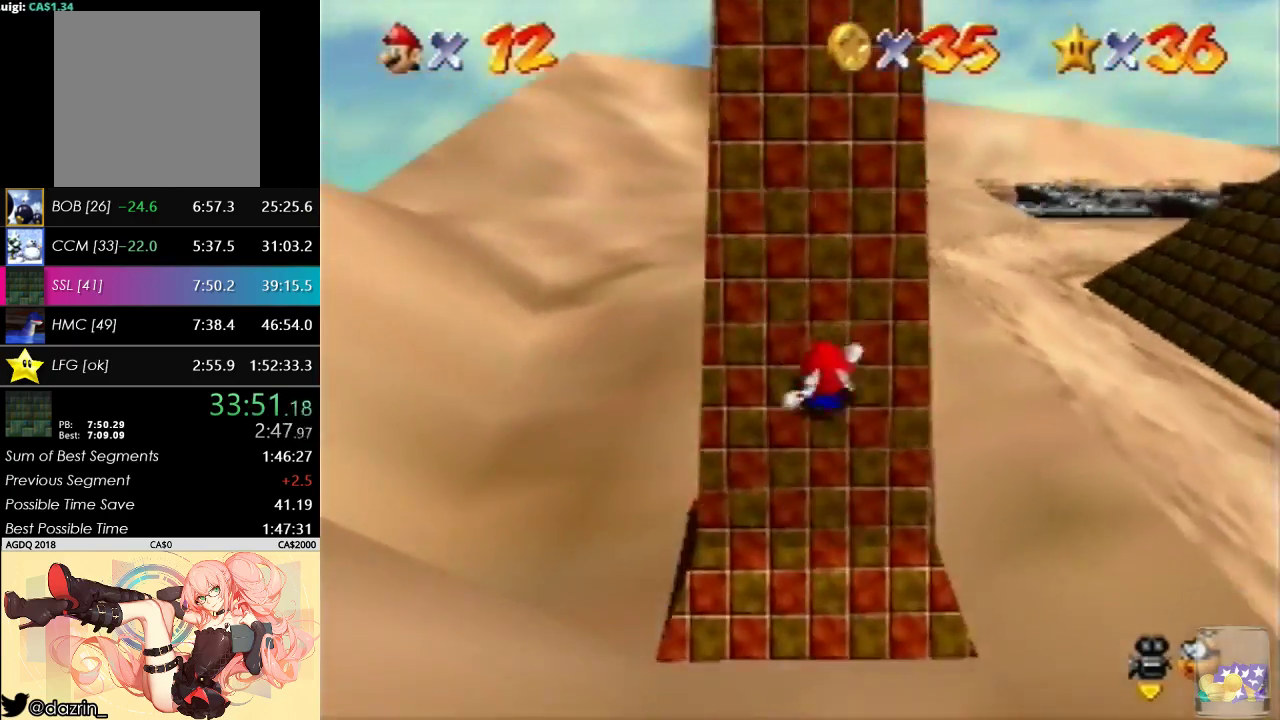
{"buttons": ["B"], "left_stick": "up", "events": [[500, "B", "down"]]}
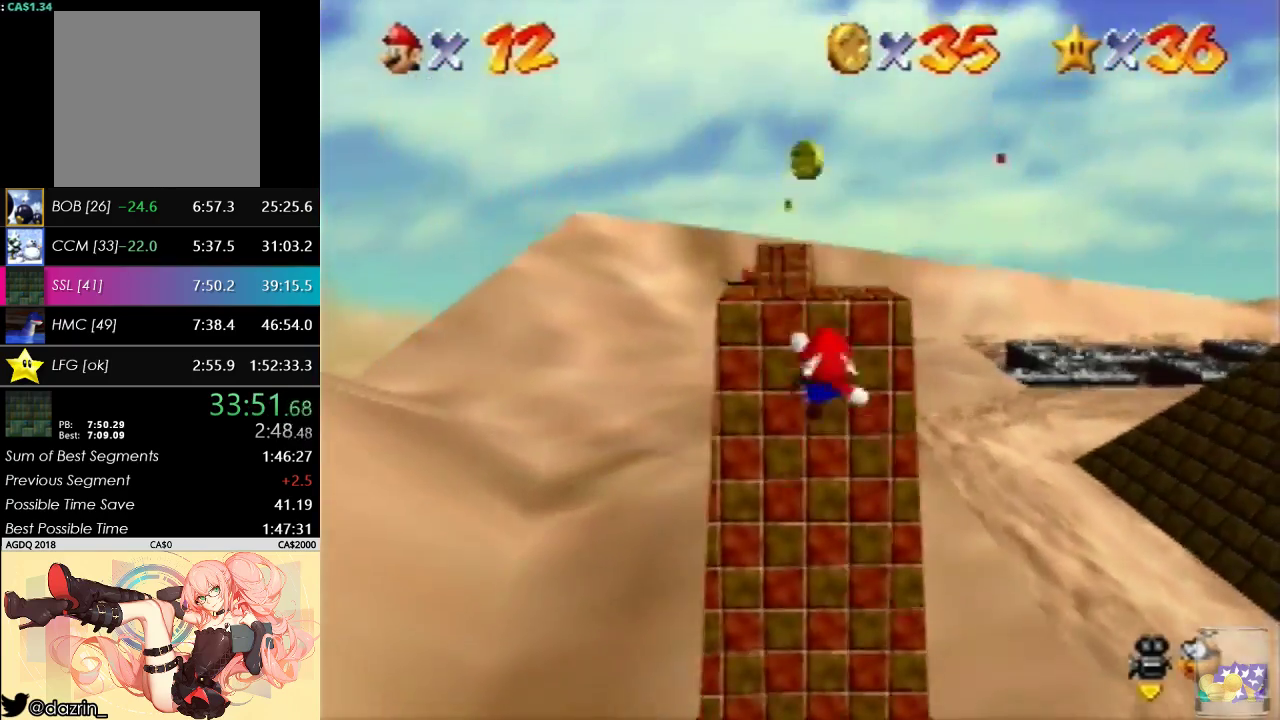
{"buttons": ["C_DOWN", "C_RIGHT"], "left_stick": "up", "events": [[100, "B", "up"], [133, "A", "down"], [167, "B", "down"], [233, "left_stick", "up-left"], [300, "B", "up"], [333, "A", "up"], [433, "C_RIGHT", "down"], [500, "C_DOWN", "down"], [500, "left_stick", "up"]]}
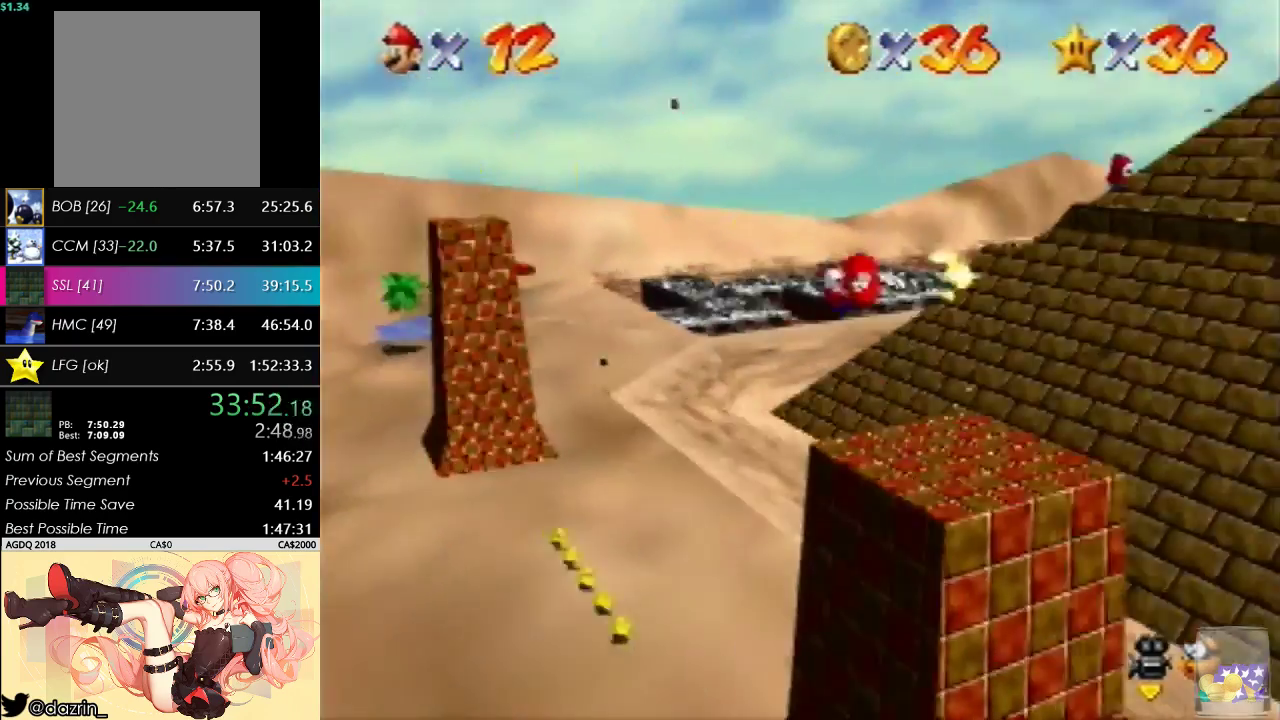
{"buttons": [], "left_stick": "up", "events": [[67, "C_RIGHT", "up"], [200, "C_DOWN", "up"]]}
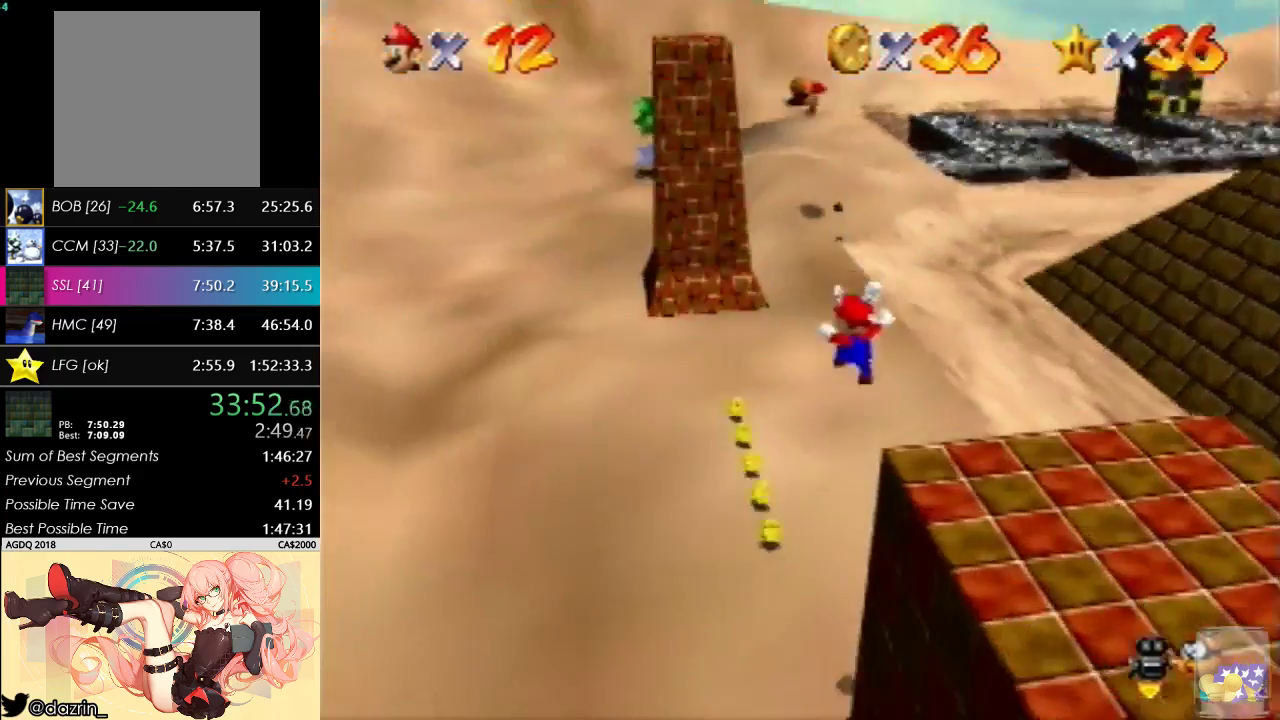
{"buttons": [], "left_stick": "up", "events": [[33, "left_stick", "up-left"], [333, "B", "down"], [467, "left_stick", "up"], [500, "B", "up"]]}